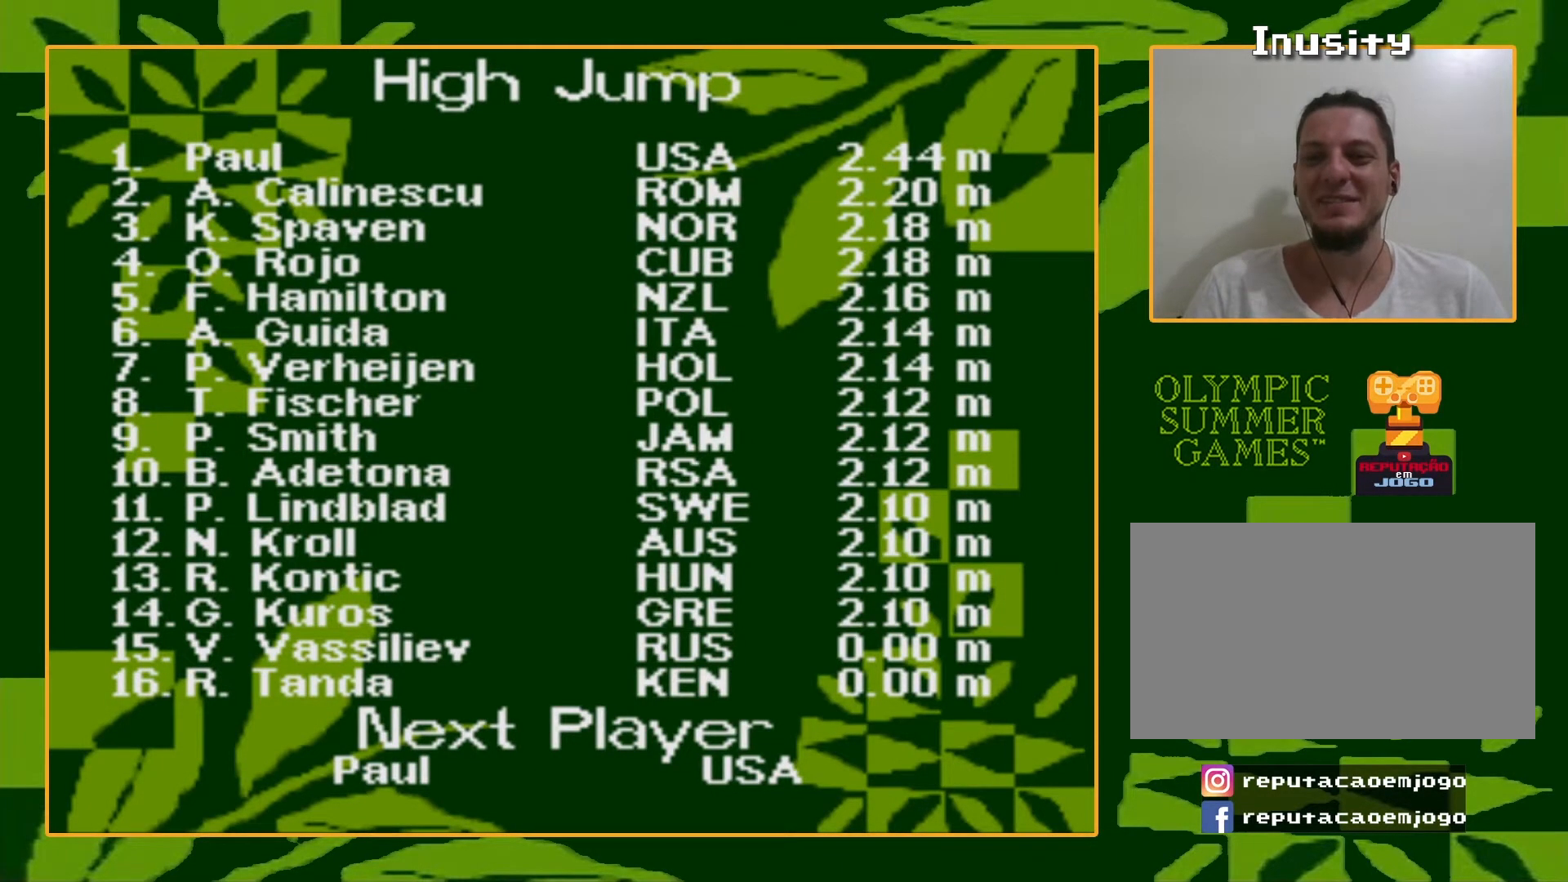
Gameplay with a controller (Nintendo layout); each line is a JSON object with the inputs held at the frame after it. "events" lists button and stick changes between this image and that frame as [ms after this image, input, new state], when the widget could be followed in between. Not read: L3 R3.
{"buttons": ["START"], "events": [[467, "START", "down"]]}
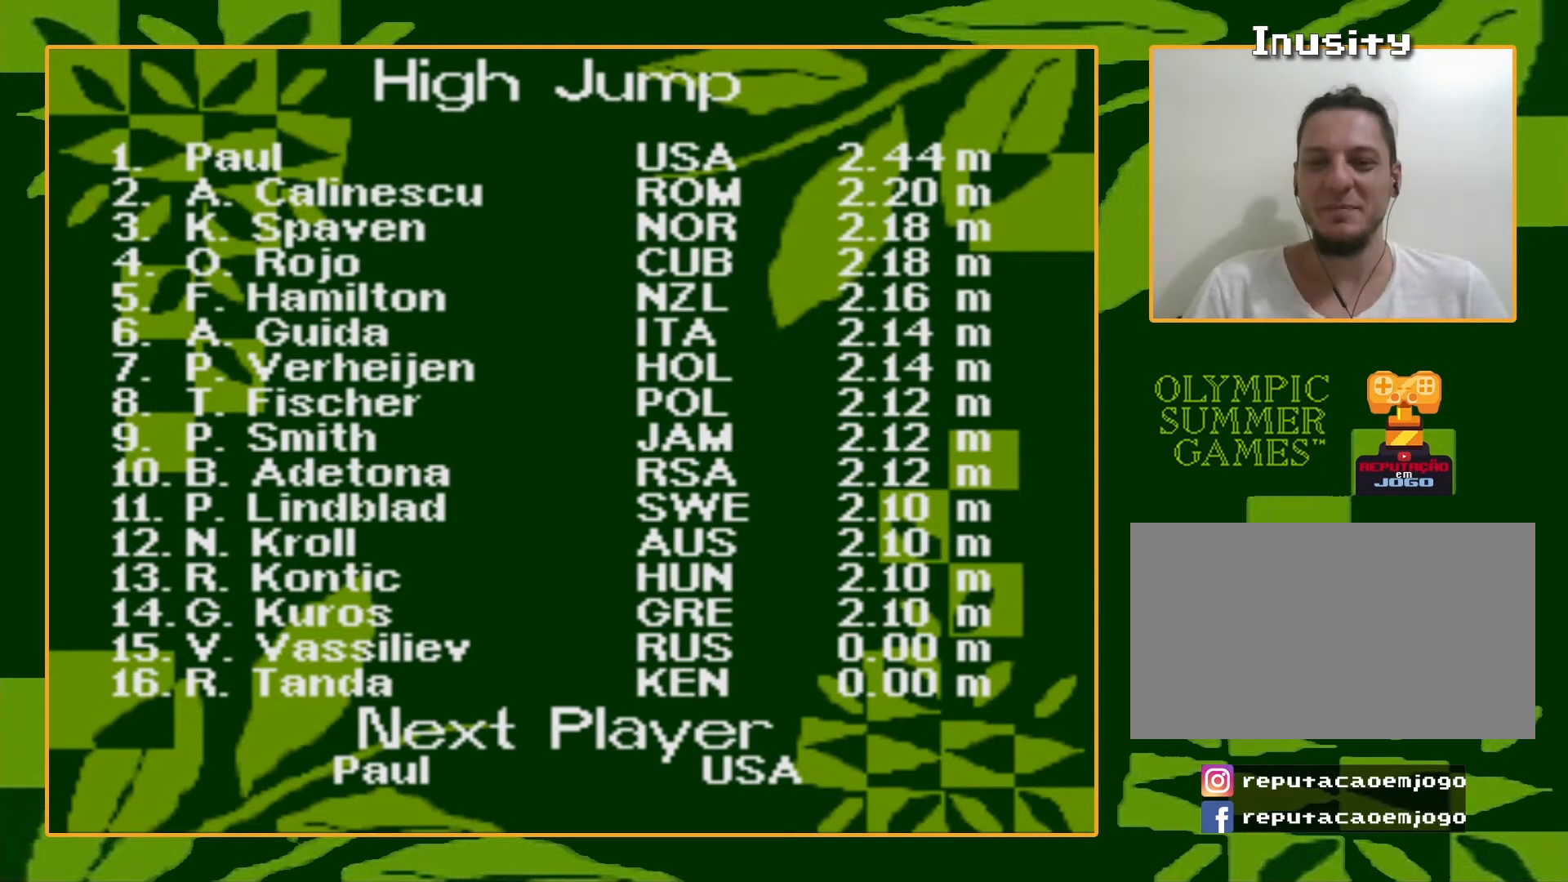
{"buttons": [], "events": [[134, "START", "up"]]}
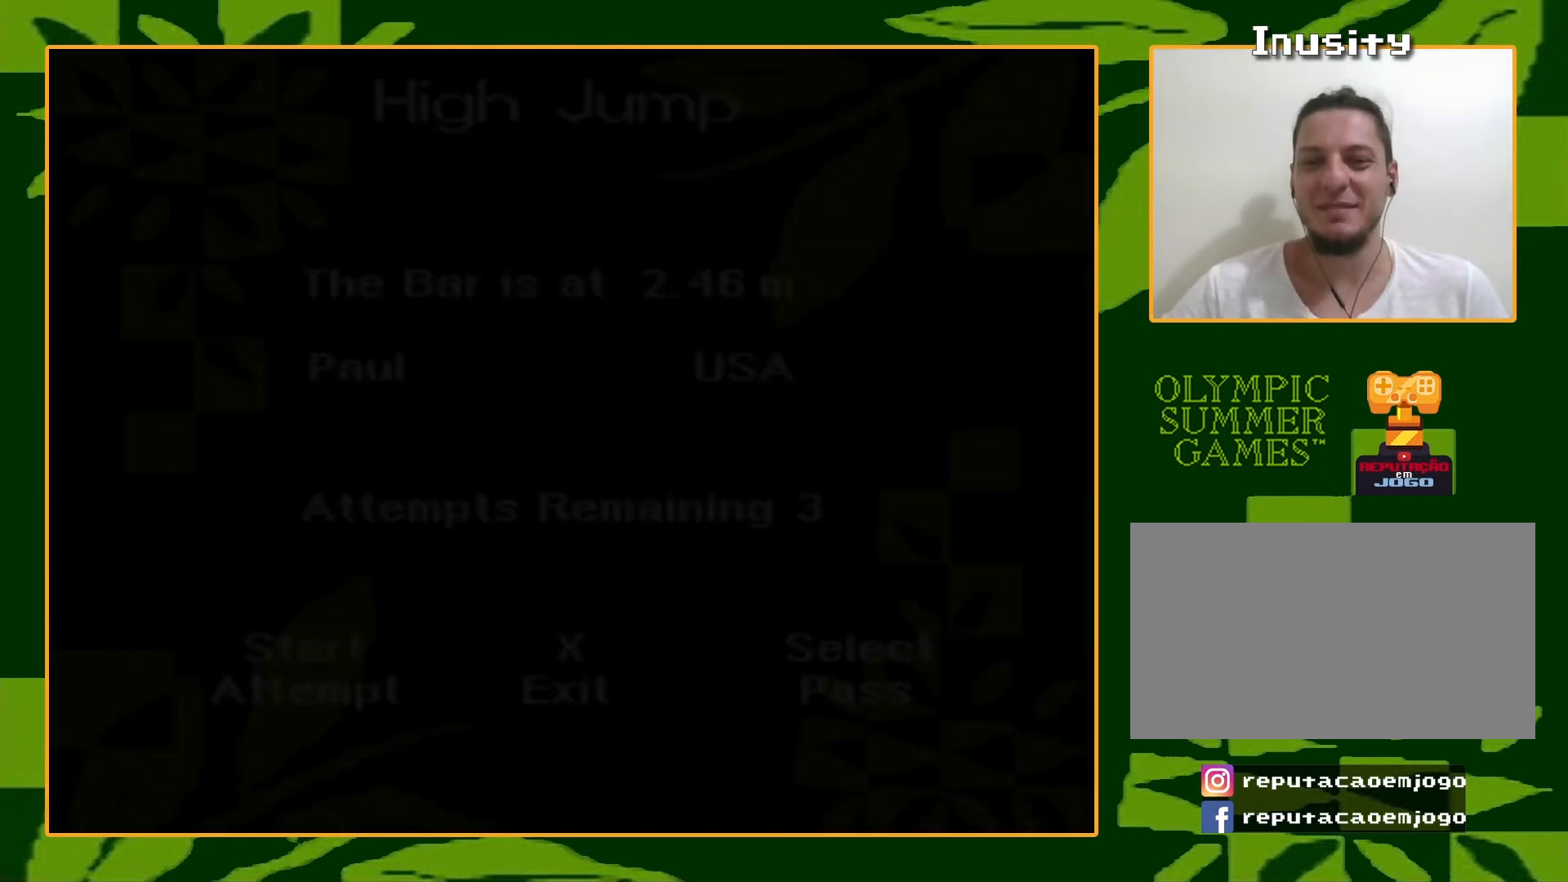
{"buttons": [], "events": []}
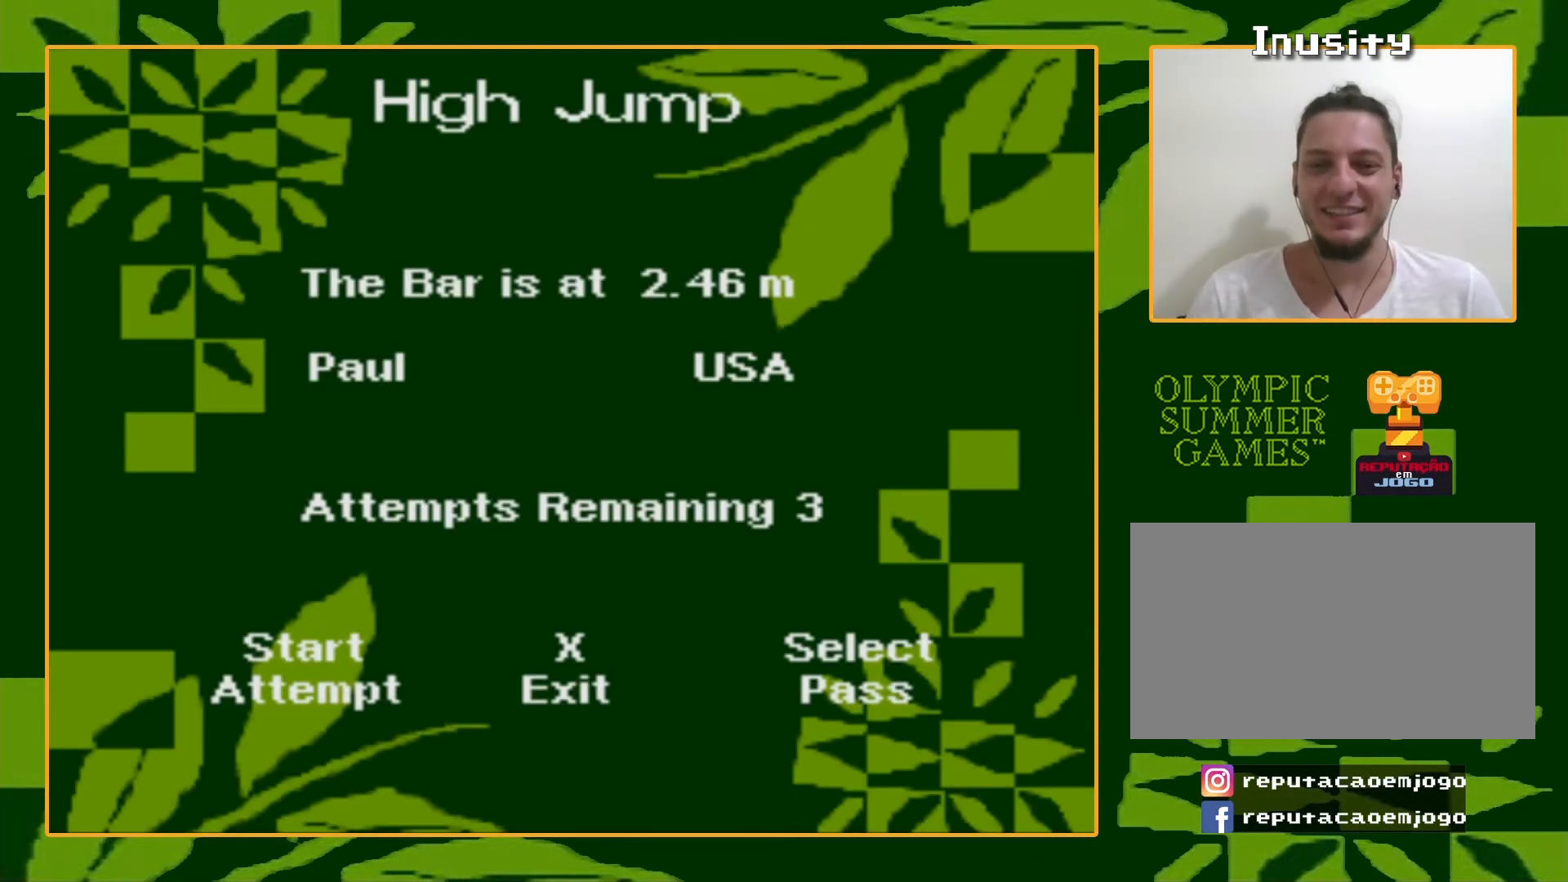
{"buttons": ["START"], "events": [[400, "START", "down"]]}
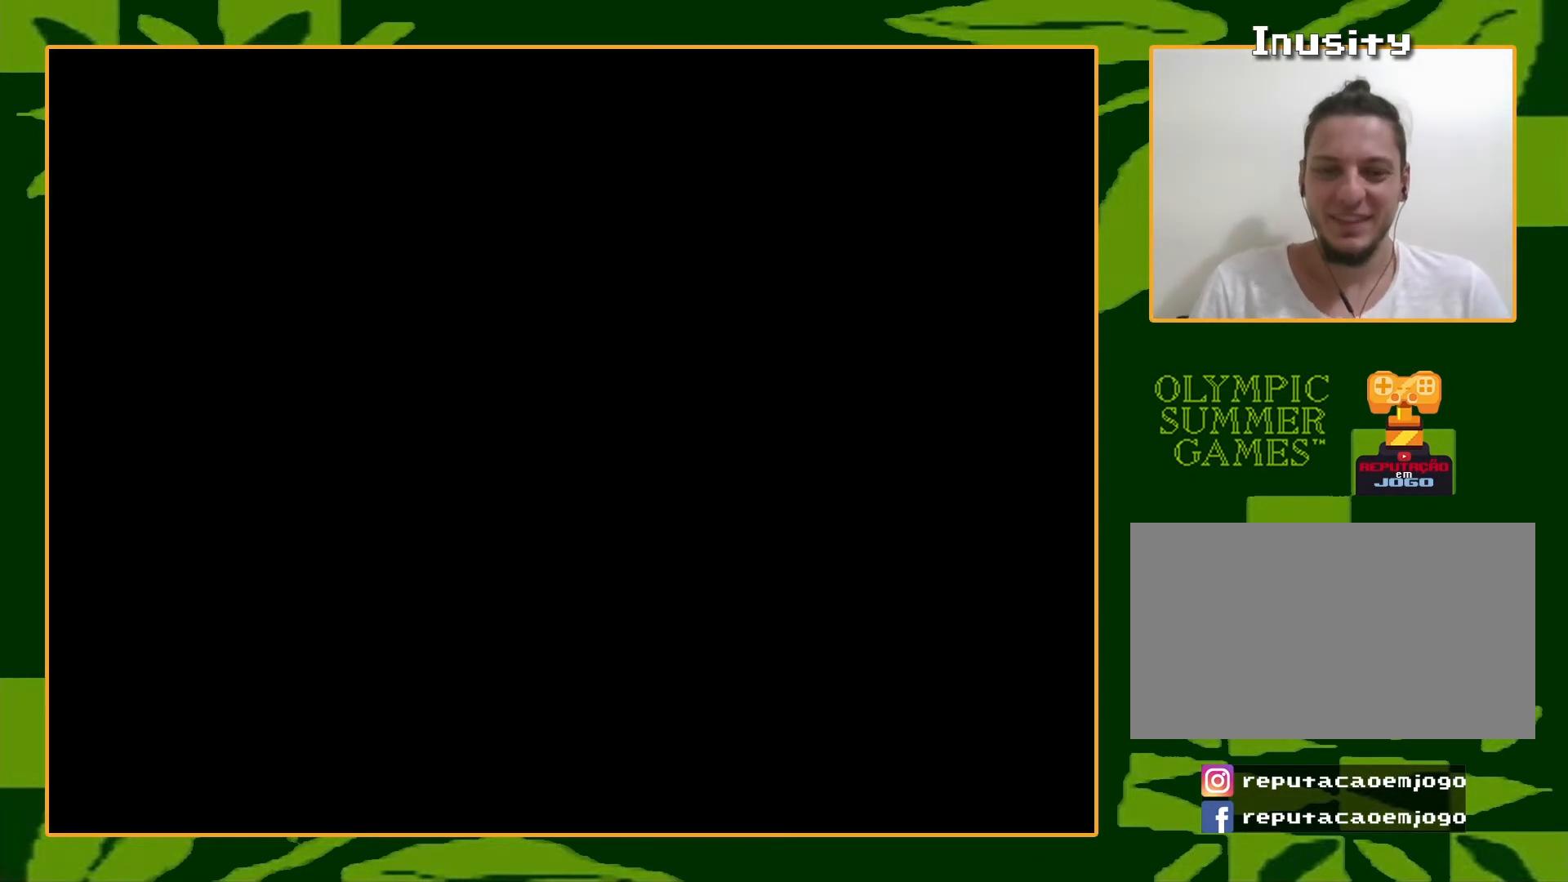
{"buttons": [], "events": [[33, "START", "up"]]}
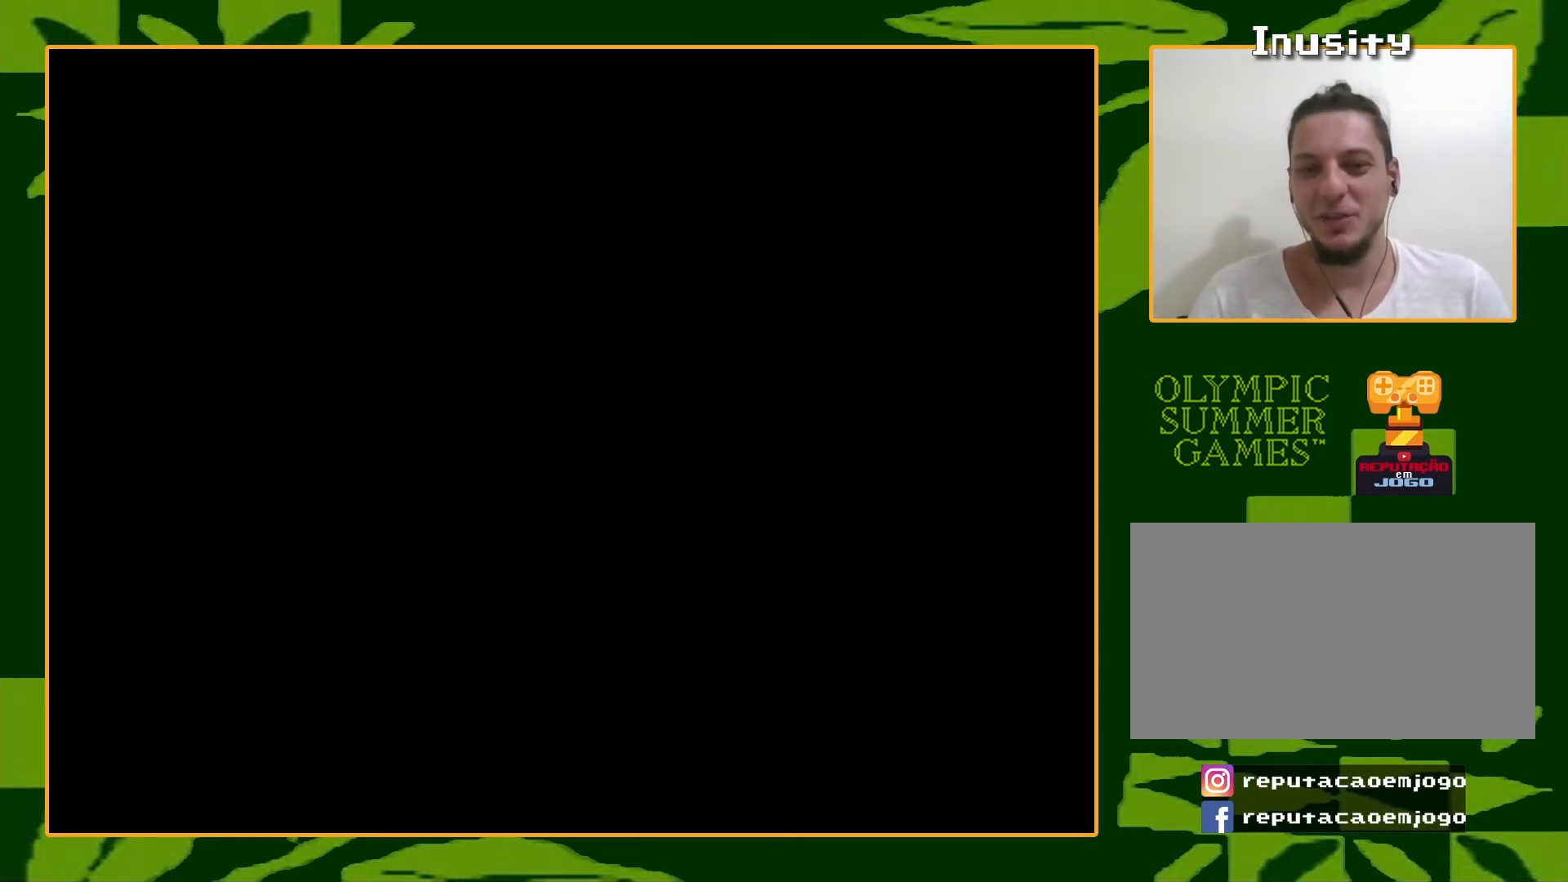
{"buttons": ["A"], "events": [[434, "B", "down"], [467, "A", "down"], [467, "B", "up"]]}
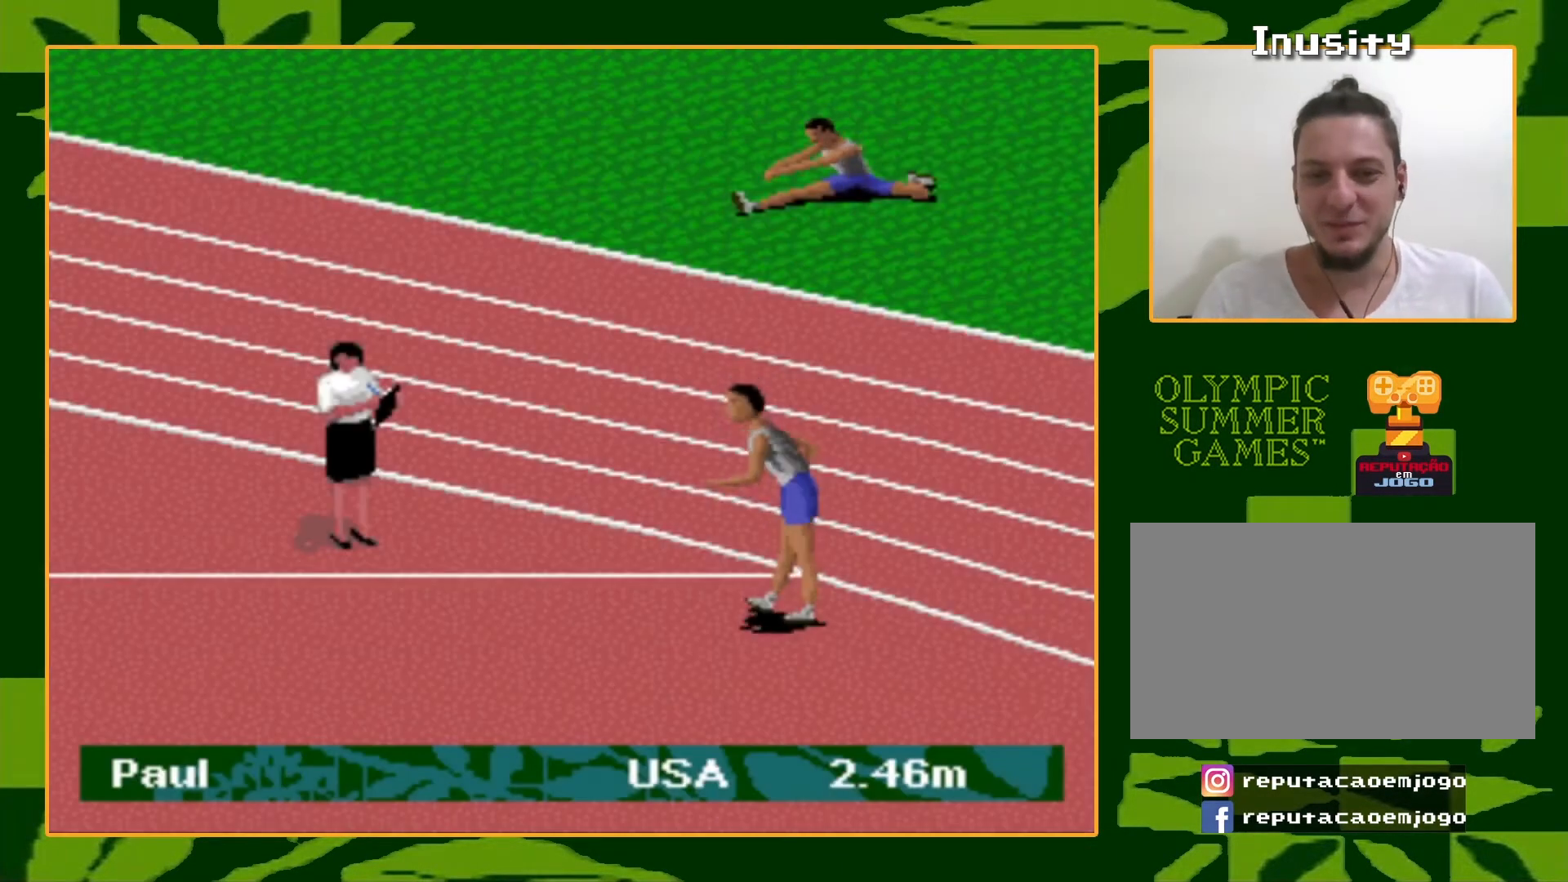
{"buttons": ["B"], "events": [[66, "A", "up"], [66, "B", "down"], [133, "A", "down"], [133, "B", "up"], [200, "A", "up"], [200, "B", "down"], [266, "A", "down"], [266, "B", "up"], [333, "A", "up"], [333, "B", "down"], [400, "A", "down"], [400, "B", "up"], [500, "A", "up"], [500, "B", "down"]]}
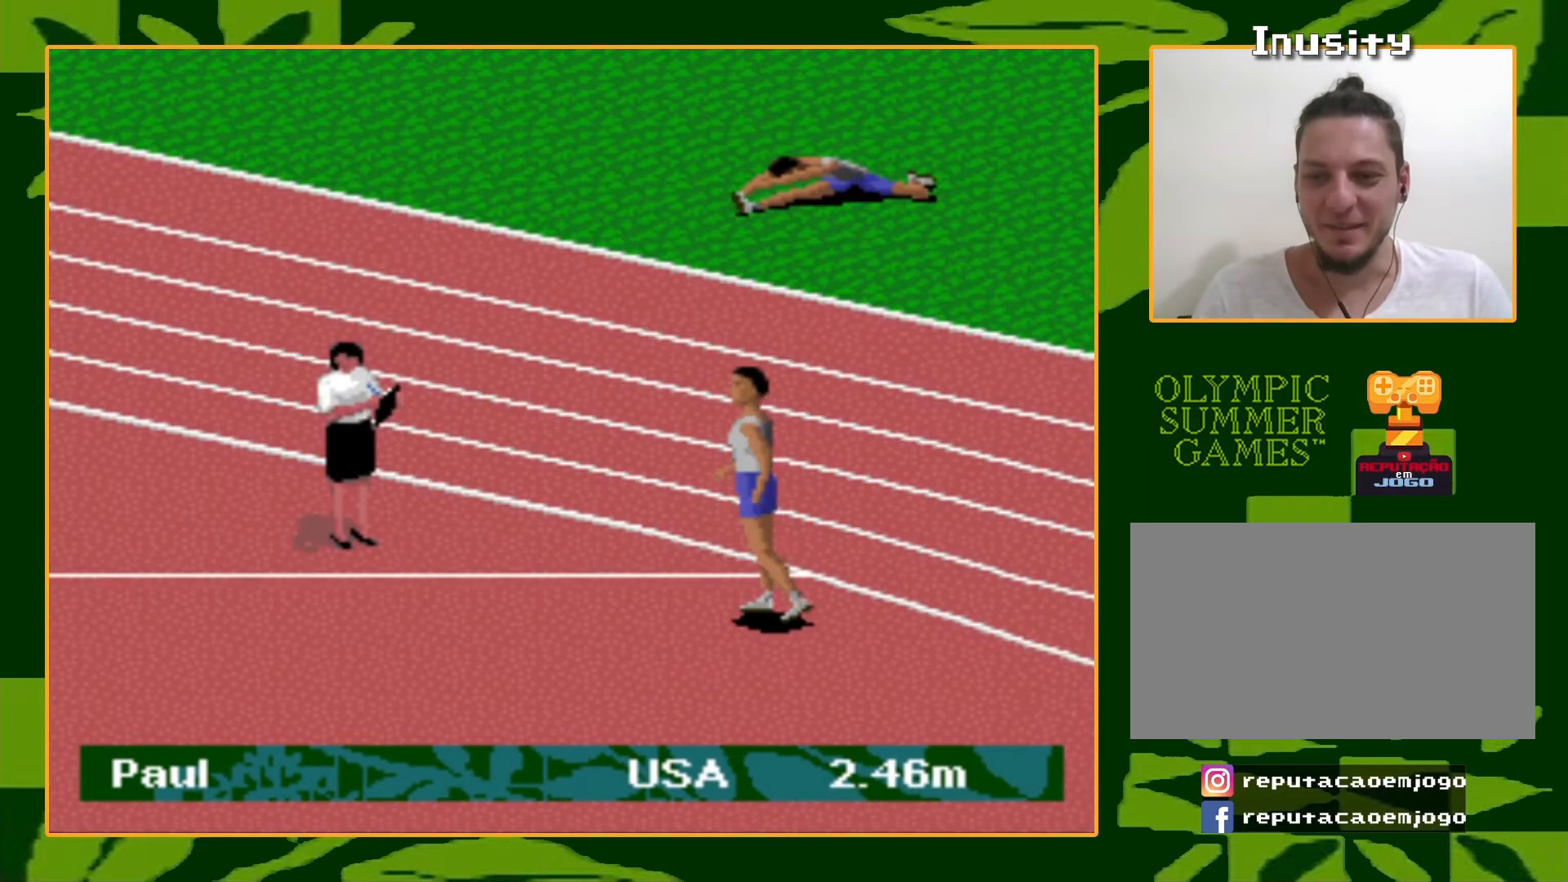
{"buttons": ["B"], "events": [[33, "A", "down"], [33, "B", "up"], [100, "B", "down"], [134, "A", "up"], [200, "A", "down"], [200, "B", "up"], [267, "A", "up"], [267, "B", "down"], [367, "A", "down"], [367, "B", "up"], [434, "A", "up"], [467, "B", "down"]]}
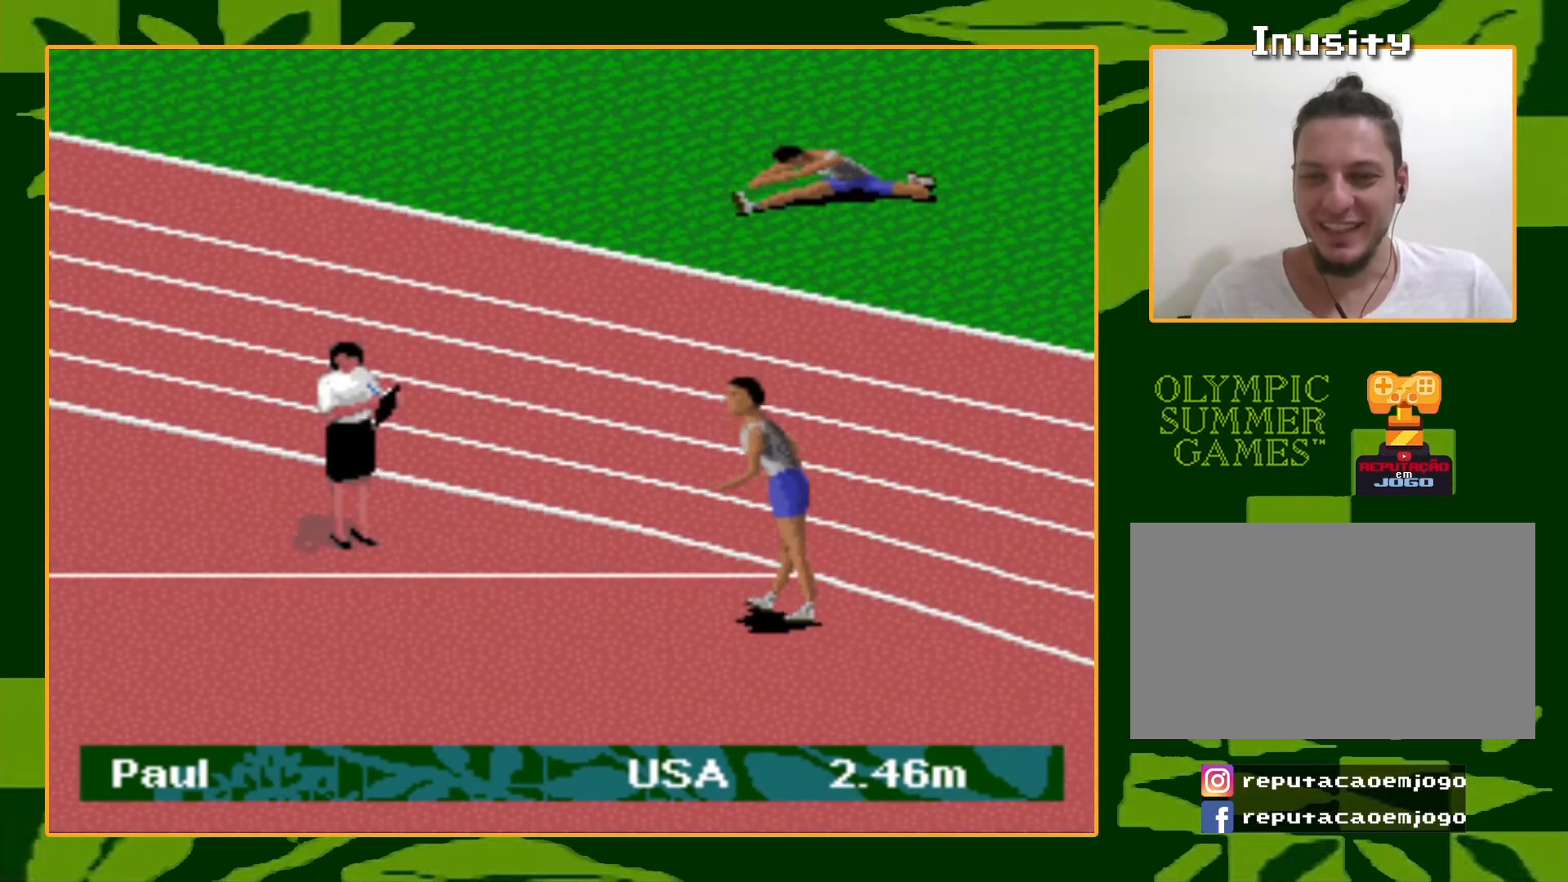
{"buttons": ["A"], "events": [[33, "A", "down"], [33, "B", "up"], [133, "A", "up"], [133, "B", "down"], [200, "A", "down"], [200, "B", "up"], [267, "A", "up"], [267, "B", "down"], [333, "A", "down"], [333, "B", "up"], [433, "A", "up"], [433, "B", "down"], [500, "A", "down"], [500, "B", "up"]]}
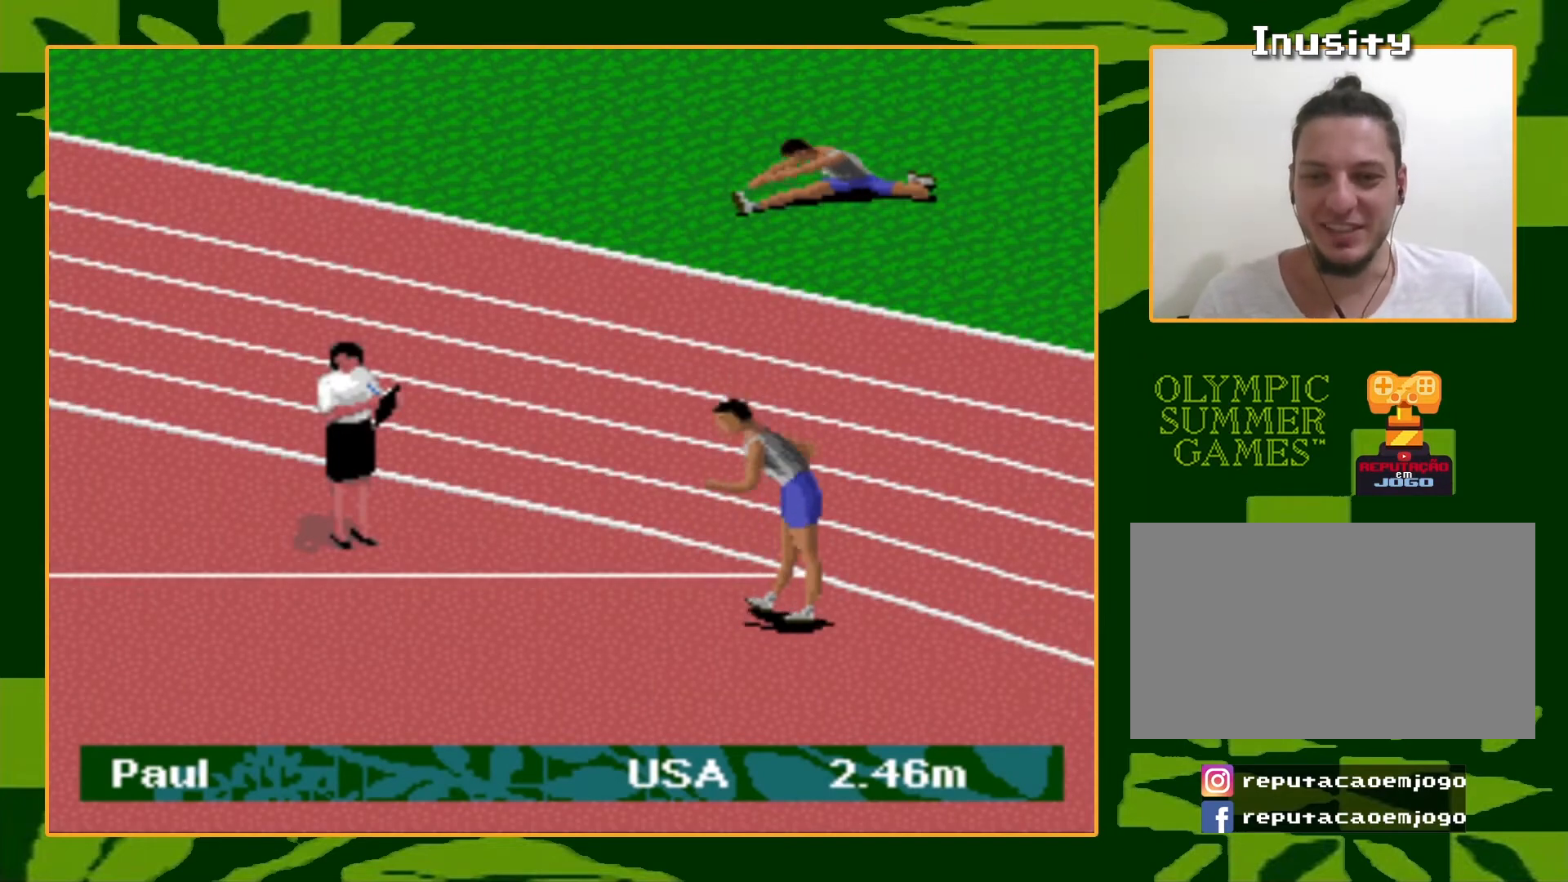
{"buttons": ["A"], "events": [[100, "A", "up"], [100, "B", "down"], [134, "A", "down"], [134, "B", "up"], [234, "A", "up"], [234, "B", "down"], [300, "A", "down"], [300, "B", "up"], [367, "A", "up"], [367, "B", "down"], [434, "A", "down"], [434, "B", "up"]]}
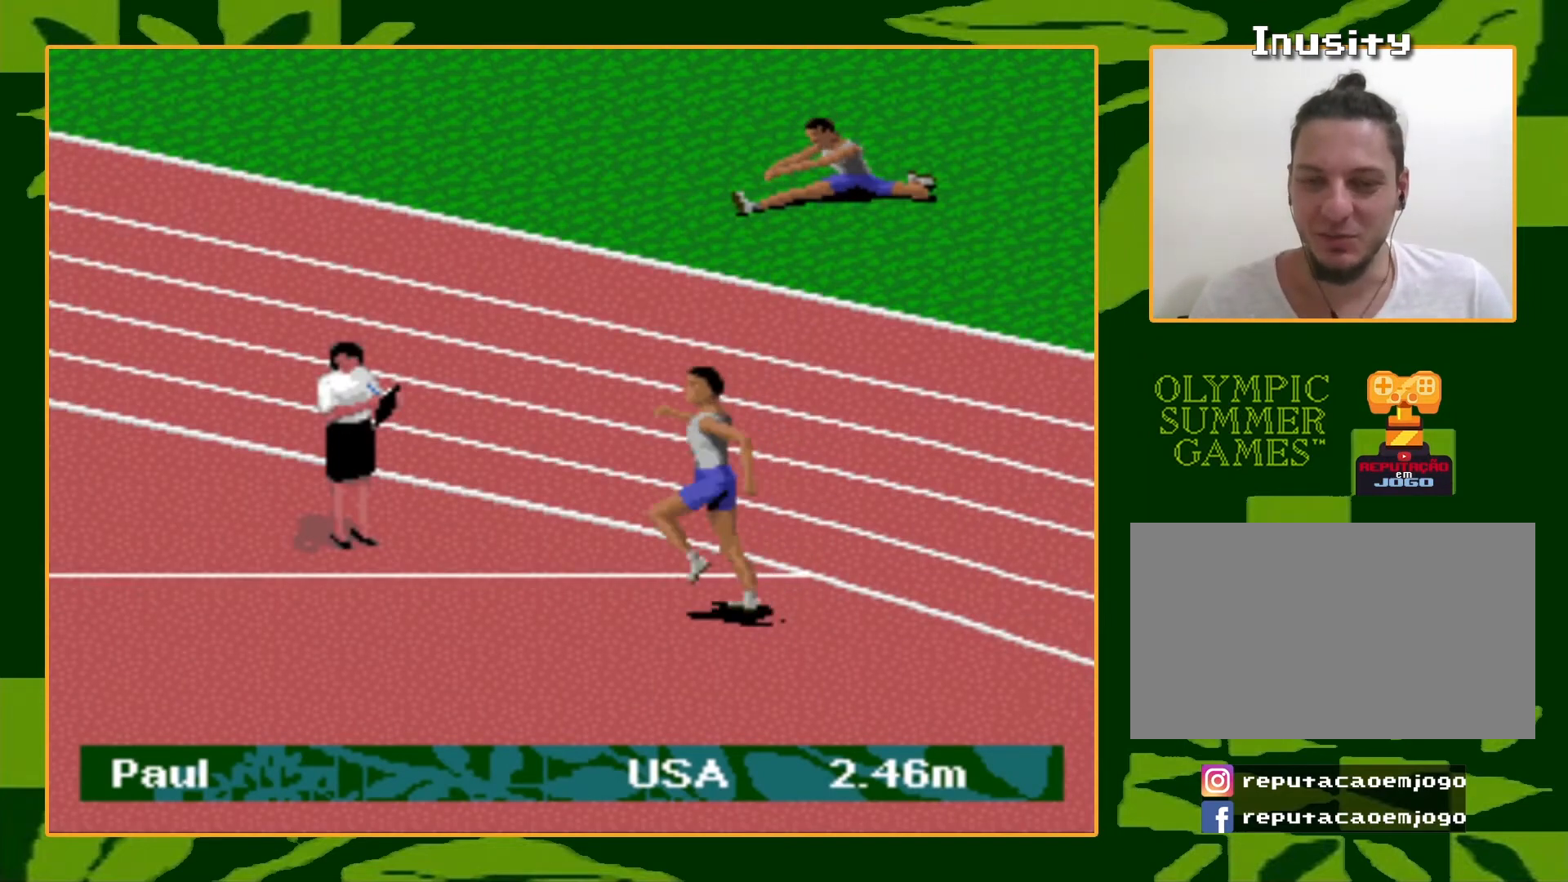
{"buttons": ["A"], "events": [[67, "A", "up"], [67, "B", "down"], [134, "A", "down"], [134, "B", "up"], [234, "A", "up"], [234, "B", "down"], [300, "A", "down"], [300, "B", "up"], [367, "B", "down"], [401, "A", "up"], [467, "A", "down"], [467, "B", "up"]]}
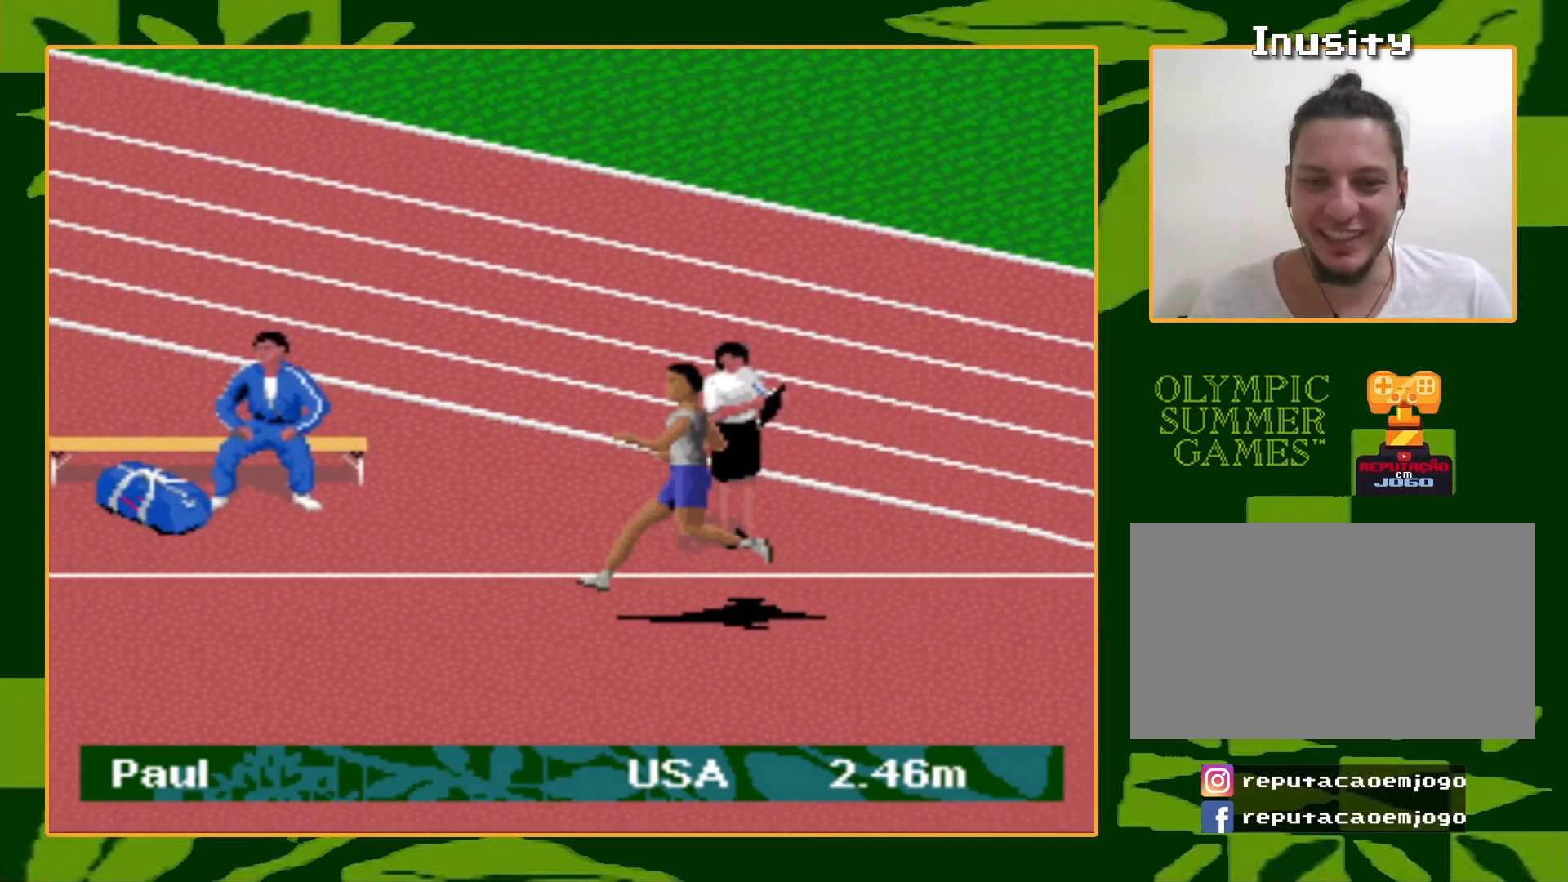
{"buttons": ["A", "B"], "events": [[66, "A", "up"], [66, "B", "down"], [133, "A", "down"], [133, "B", "up"], [200, "A", "up"], [200, "B", "down"], [267, "A", "down"], [267, "B", "up"], [367, "A", "up"], [367, "B", "down"], [433, "A", "down"], [433, "B", "up"], [500, "B", "down"]]}
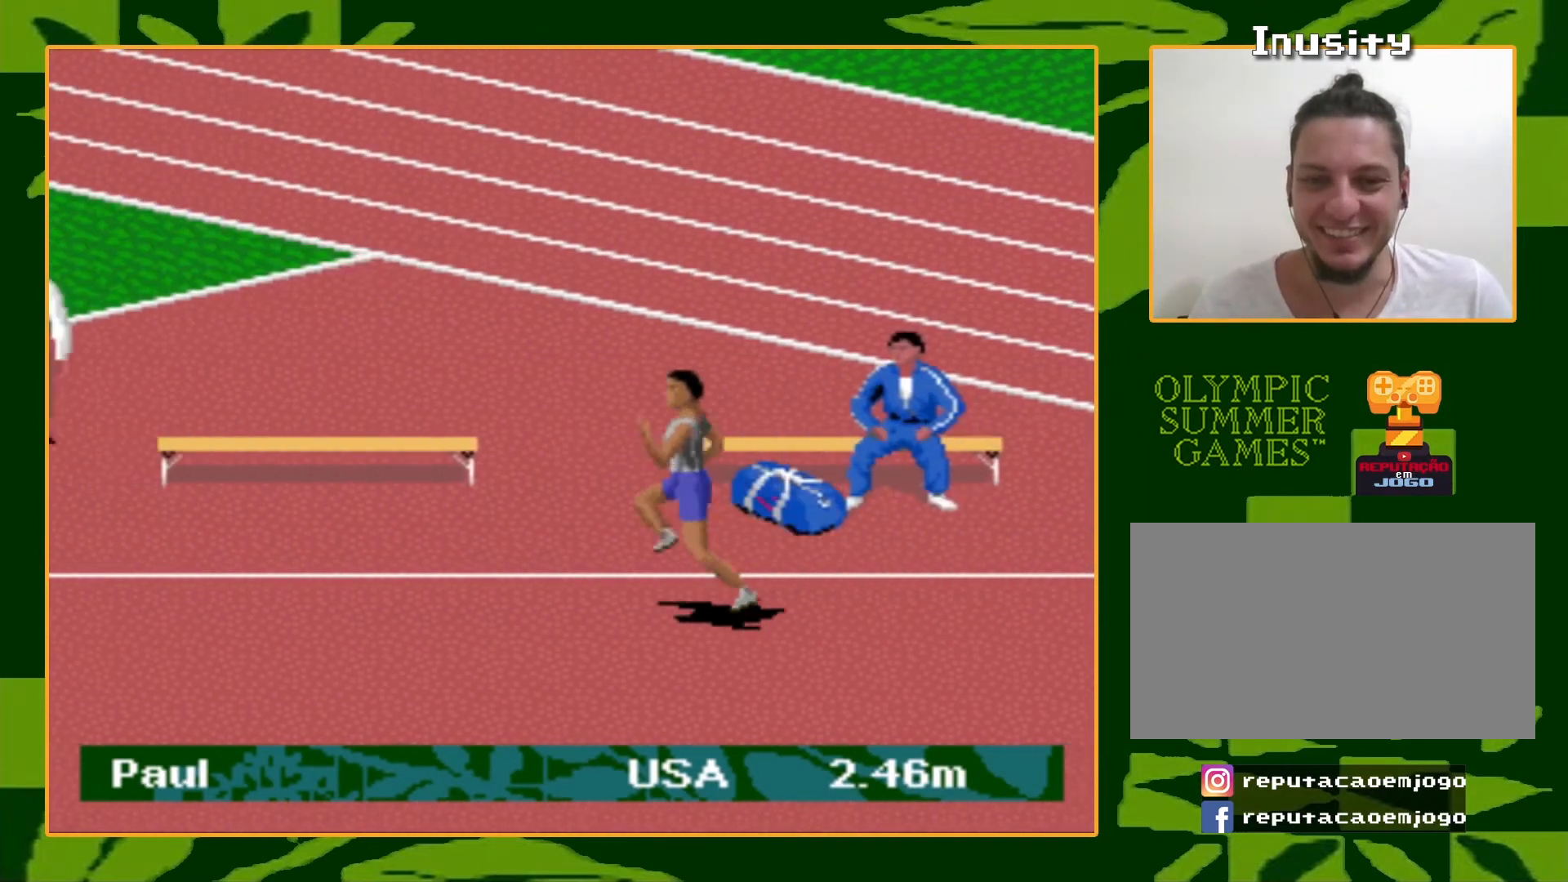
{"buttons": ["B"], "events": [[34, "A", "up"], [100, "A", "down"], [100, "B", "up"], [167, "B", "down"], [200, "A", "up"], [234, "A", "down"], [334, "A", "up"], [367, "A", "down"], [401, "B", "up"], [467, "A", "up"], [467, "B", "down"]]}
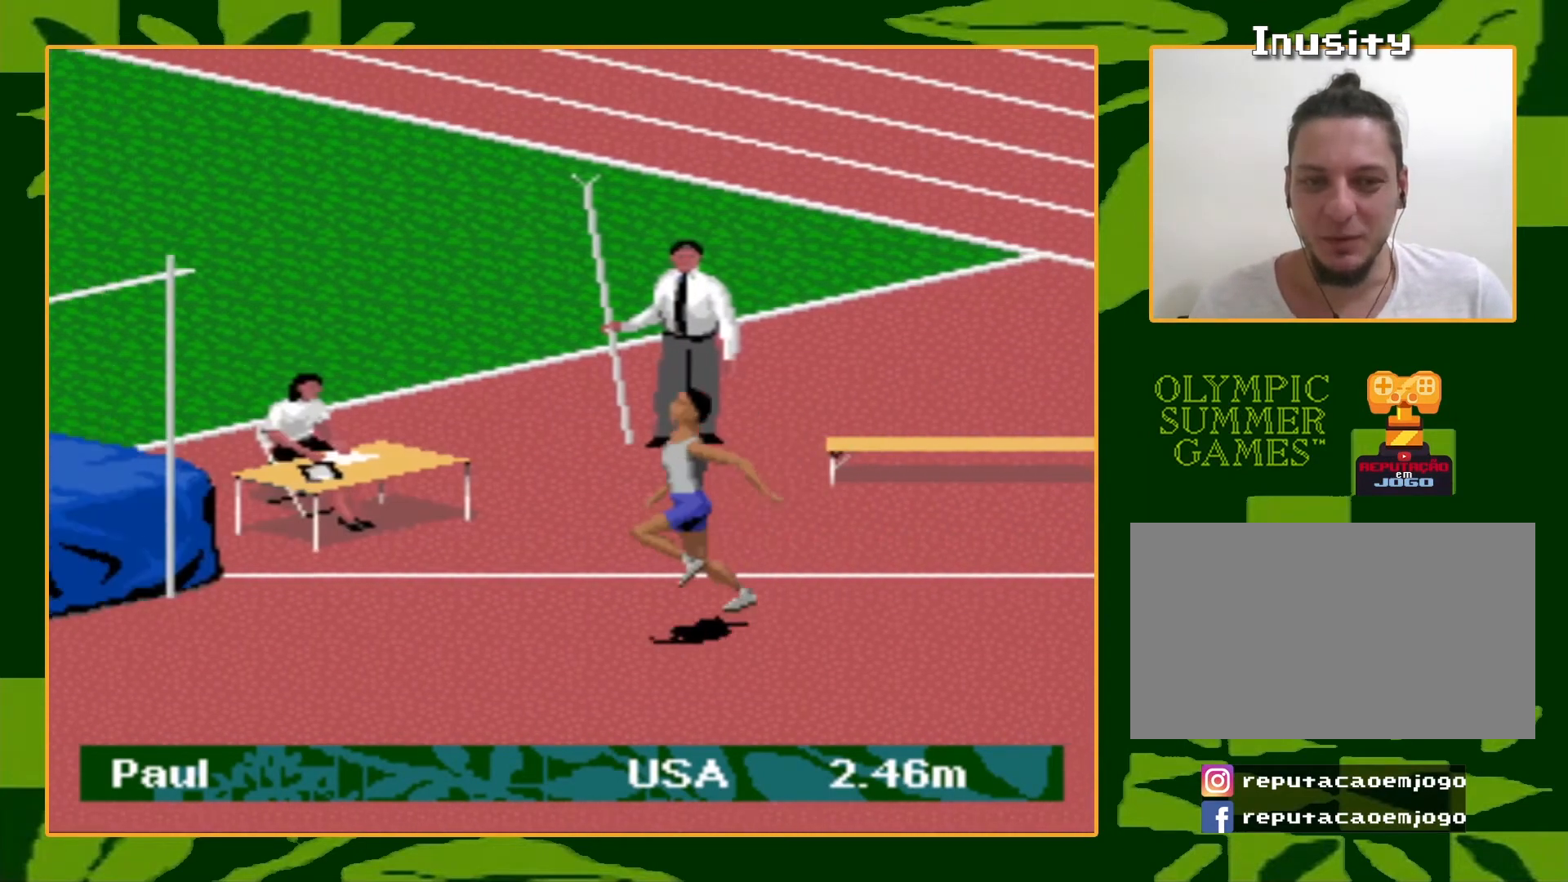
{"buttons": ["A", "B", "DPAD_UP", "DPAD_LEFT"], "events": [[33, "A", "down"], [33, "B", "up"], [100, "A", "up"], [100, "B", "down"], [167, "A", "down"], [167, "B", "up"], [200, "DPAD_DOWN", "down"], [233, "B", "down"], [267, "A", "up"], [333, "A", "down"], [333, "B", "up"], [400, "B", "down"], [400, "DPAD_LEFT", "down"], [467, "DPAD_DOWN", "up"], [467, "DPAD_UP", "down"]]}
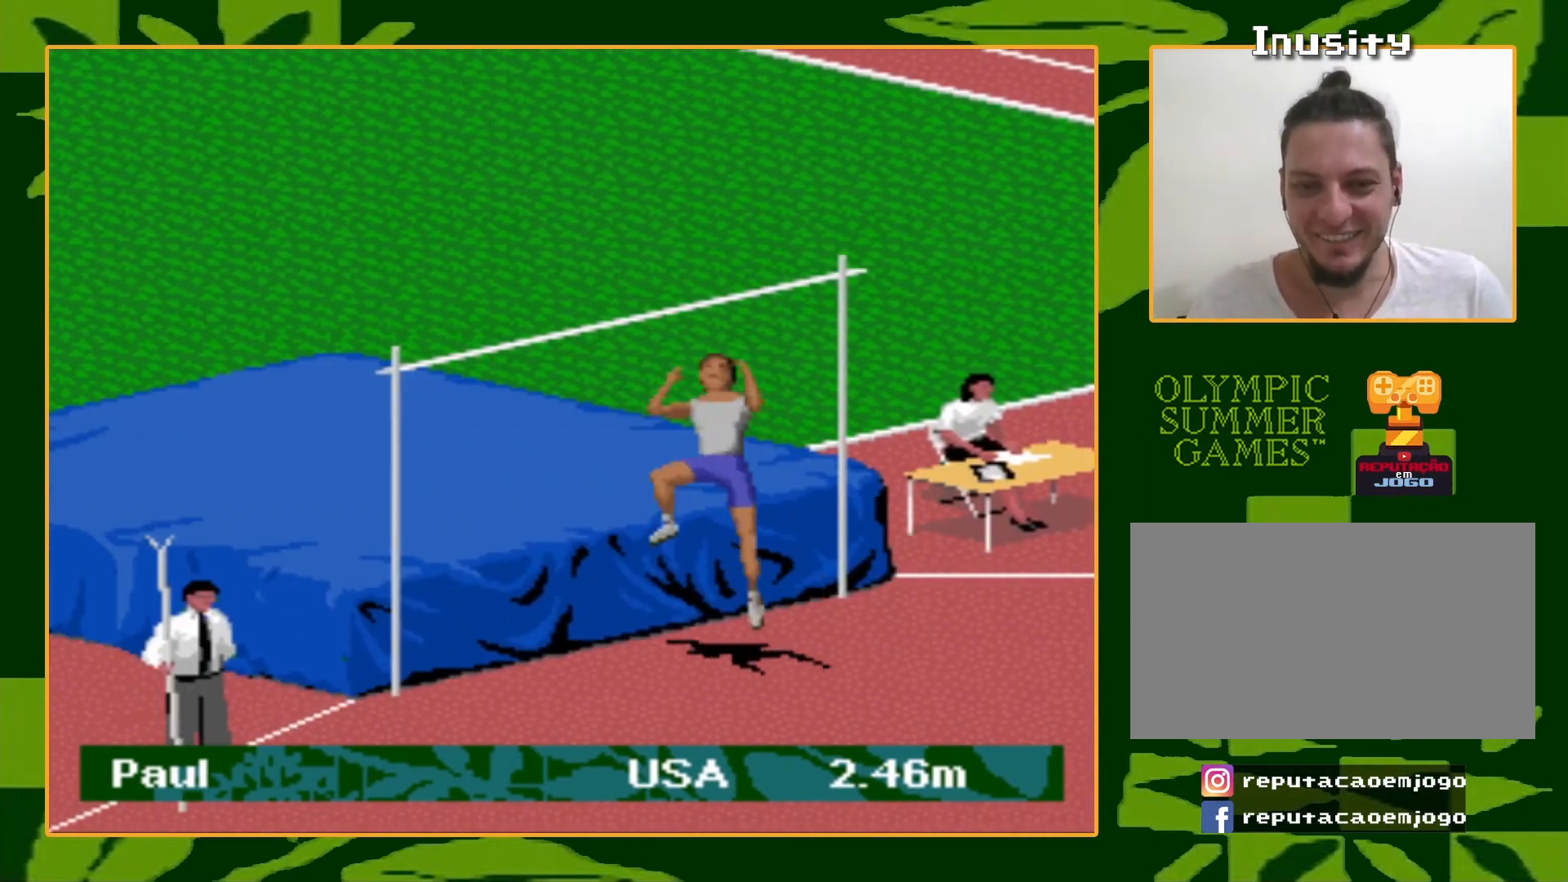
{"buttons": ["DPAD_UP", "DPAD_LEFT"], "events": [[34, "A", "up"], [34, "B", "up"], [100, "B", "down"], [134, "A", "down"], [267, "A", "up"], [367, "A", "down"], [367, "B", "up"], [434, "A", "up"]]}
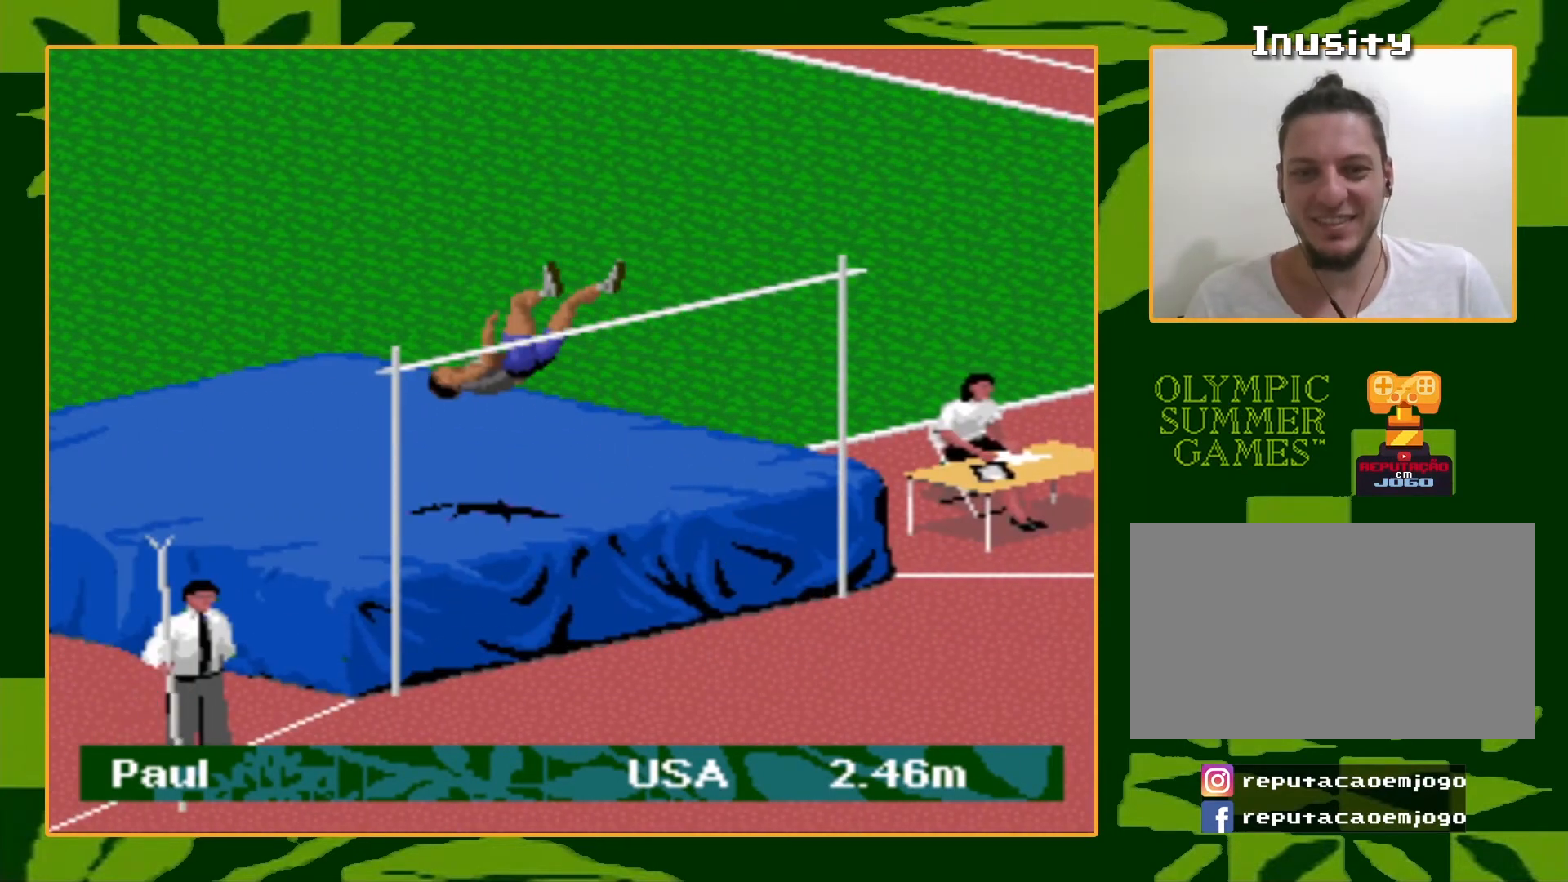
{"buttons": [], "events": [[133, "DPAD_LEFT", "up"], [167, "DPAD_UP", "up"]]}
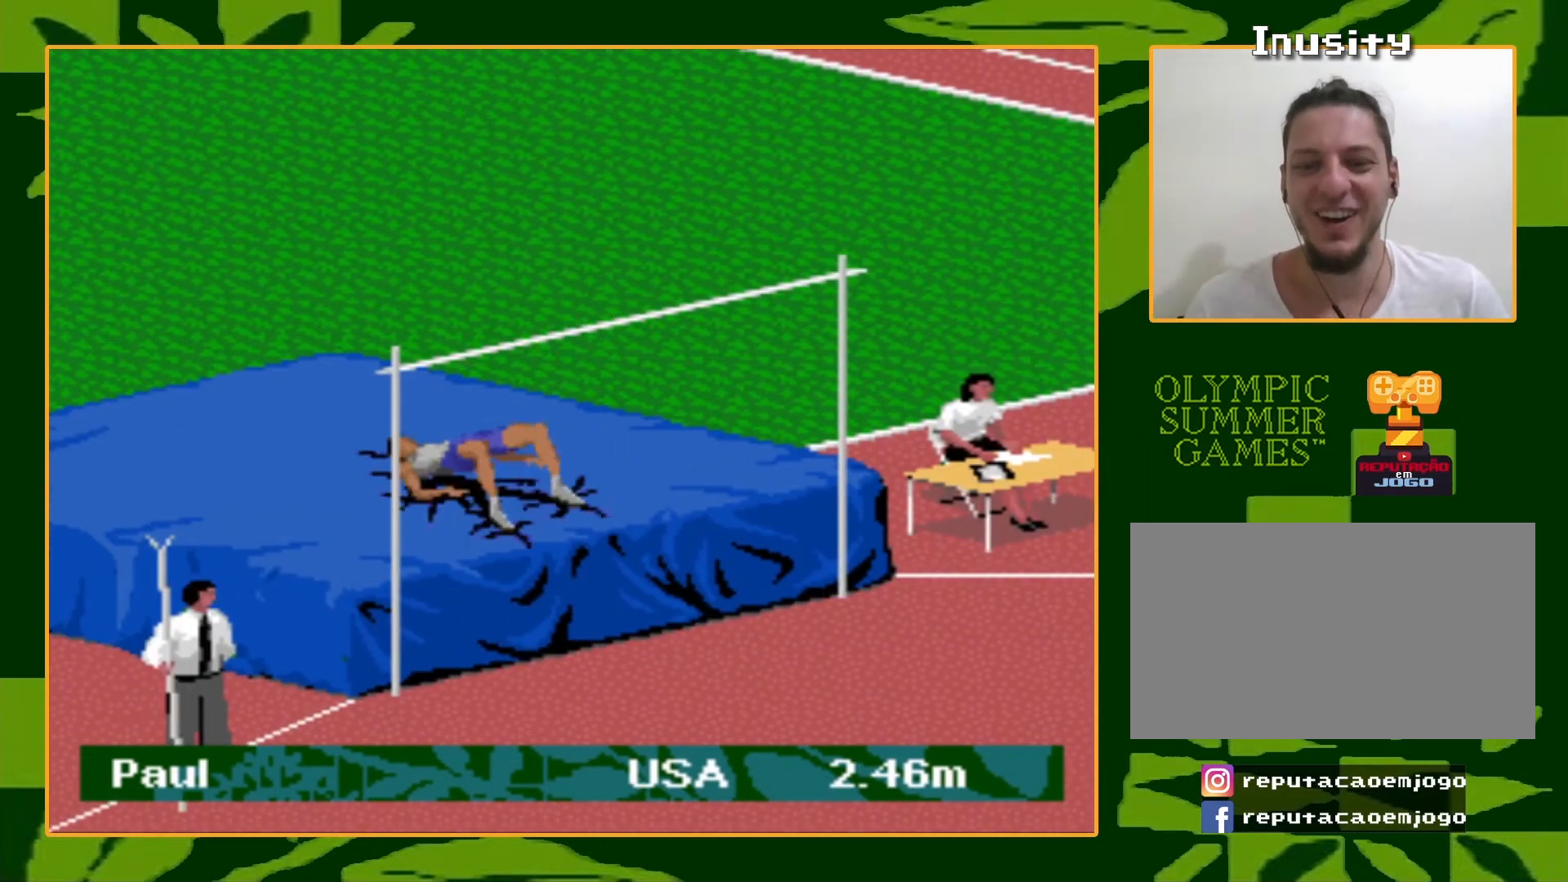
{"buttons": [], "events": []}
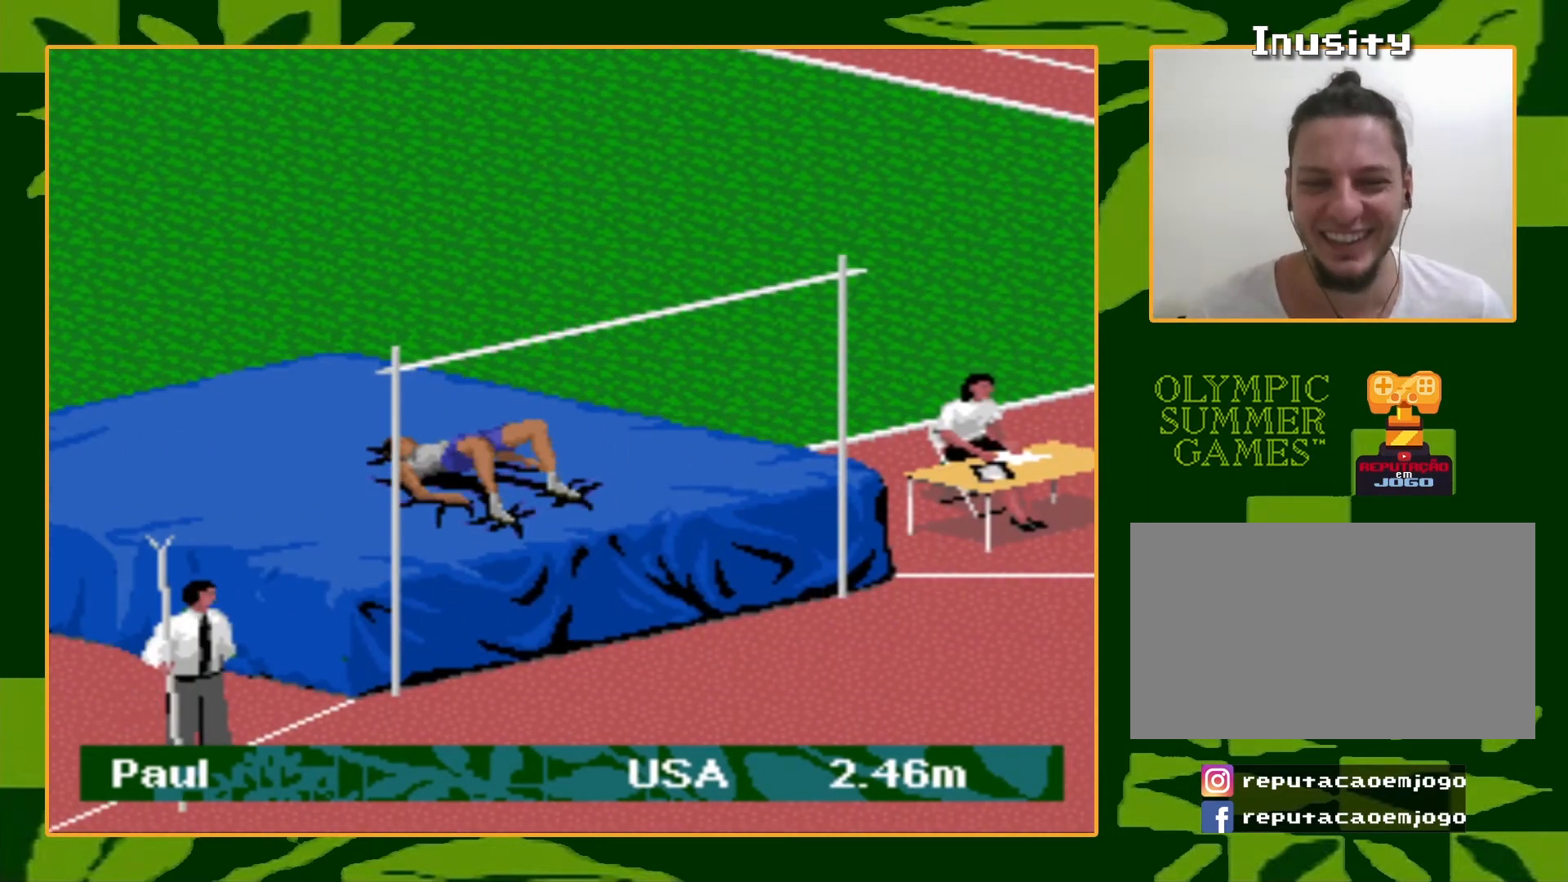
{"buttons": [], "events": []}
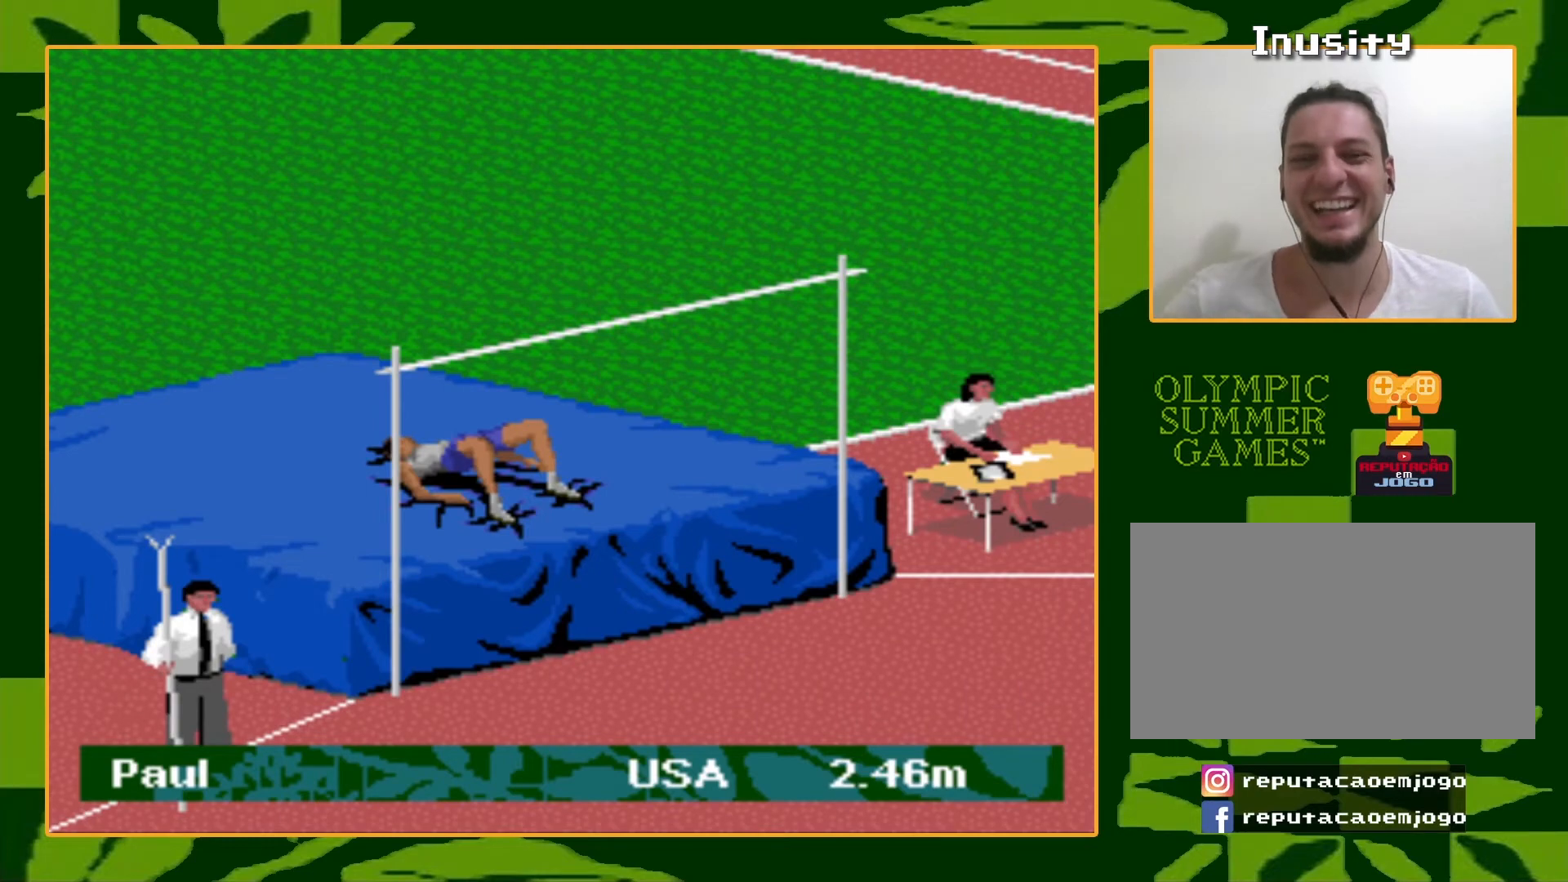
{"buttons": [], "events": []}